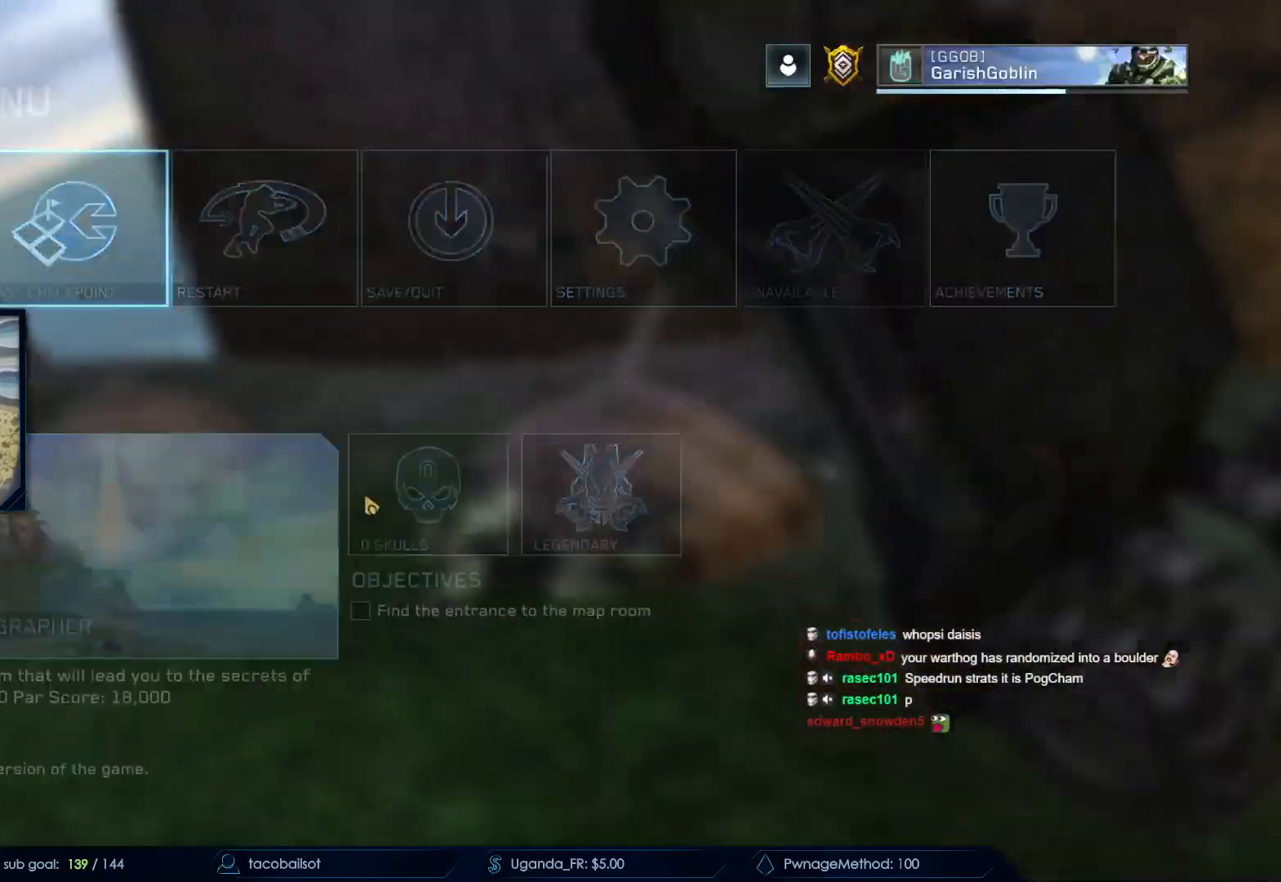
Gameplay with keyboard and mouse; each line is a JSON object with the keys and mouse buttons held at the frame after it. "events" lists presses ("down") and releases ("up") of "a", "c", "ctrl", "d", "down", "e", "f", "q", "r", "return", "s", "space", "up", "w", "x", "z", "mouse_left", "mouse_wheel", "mouse_right", "mouse_mb4" and "mouse_mb5" between this image and that frame as [ms after this image, input, new state], when the widget could be followed in between. "mouse_left", "mouse_wheel", "mouse_right", "mouse_mb4", "mouse_mb5" = the "left", "wheel", "right", "mb4", "mb5" buttons of the "mouse" list. No other keys are recorded. "wheel" means that the mouse wheel is clicked or scrolled. Not read: mouse_move.
{"keys": ["w"], "mouse": [], "events": []}
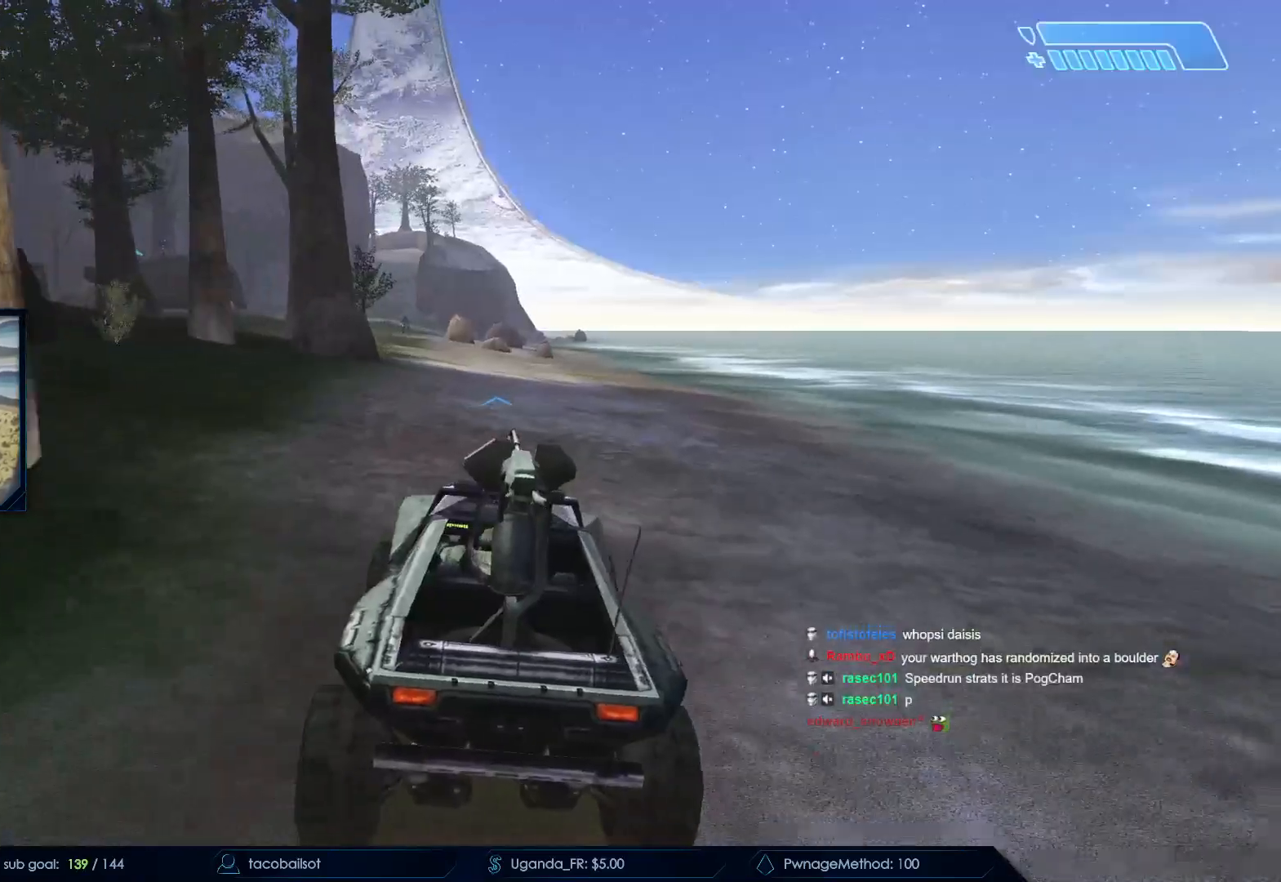
{"keys": ["w"], "mouse": [], "events": []}
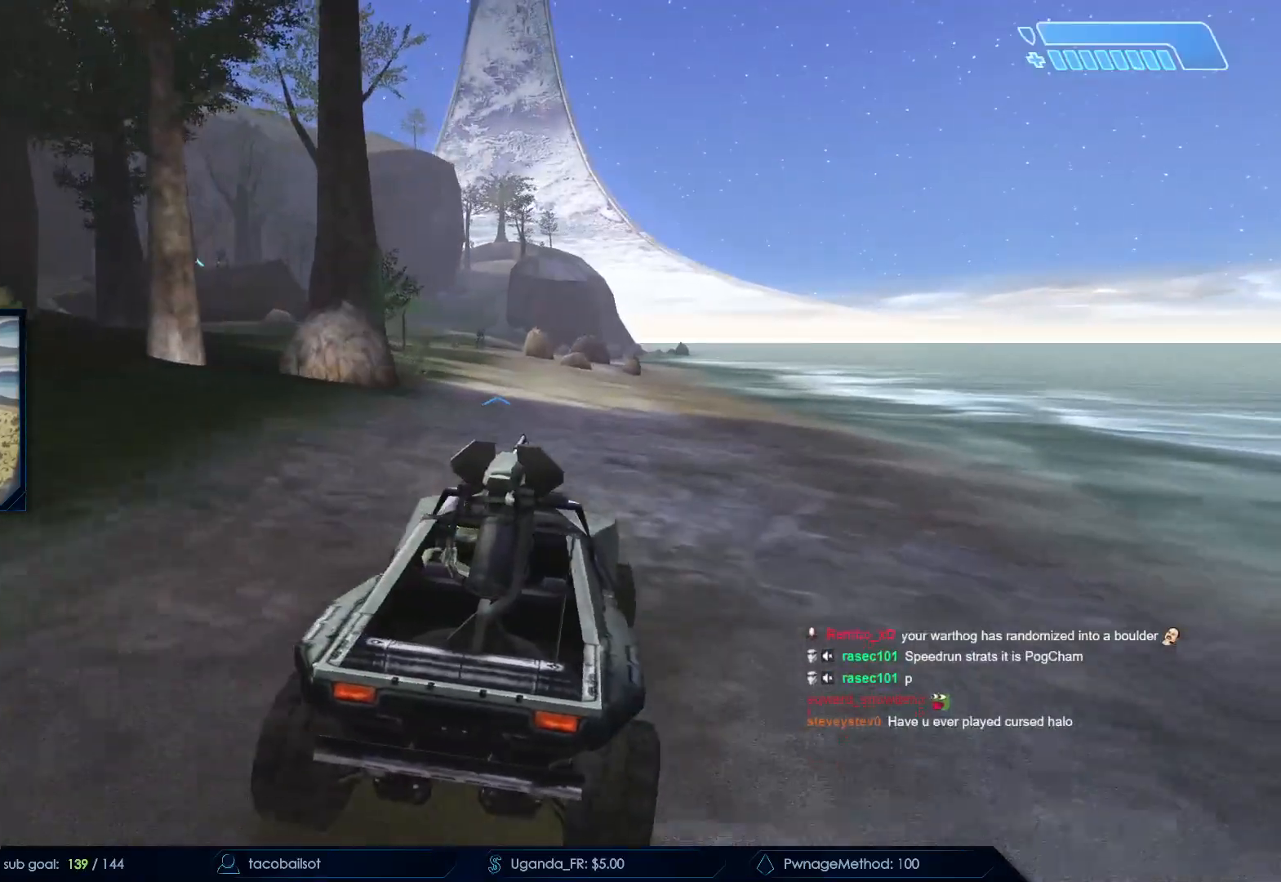
{"keys": ["w"], "mouse": [], "events": []}
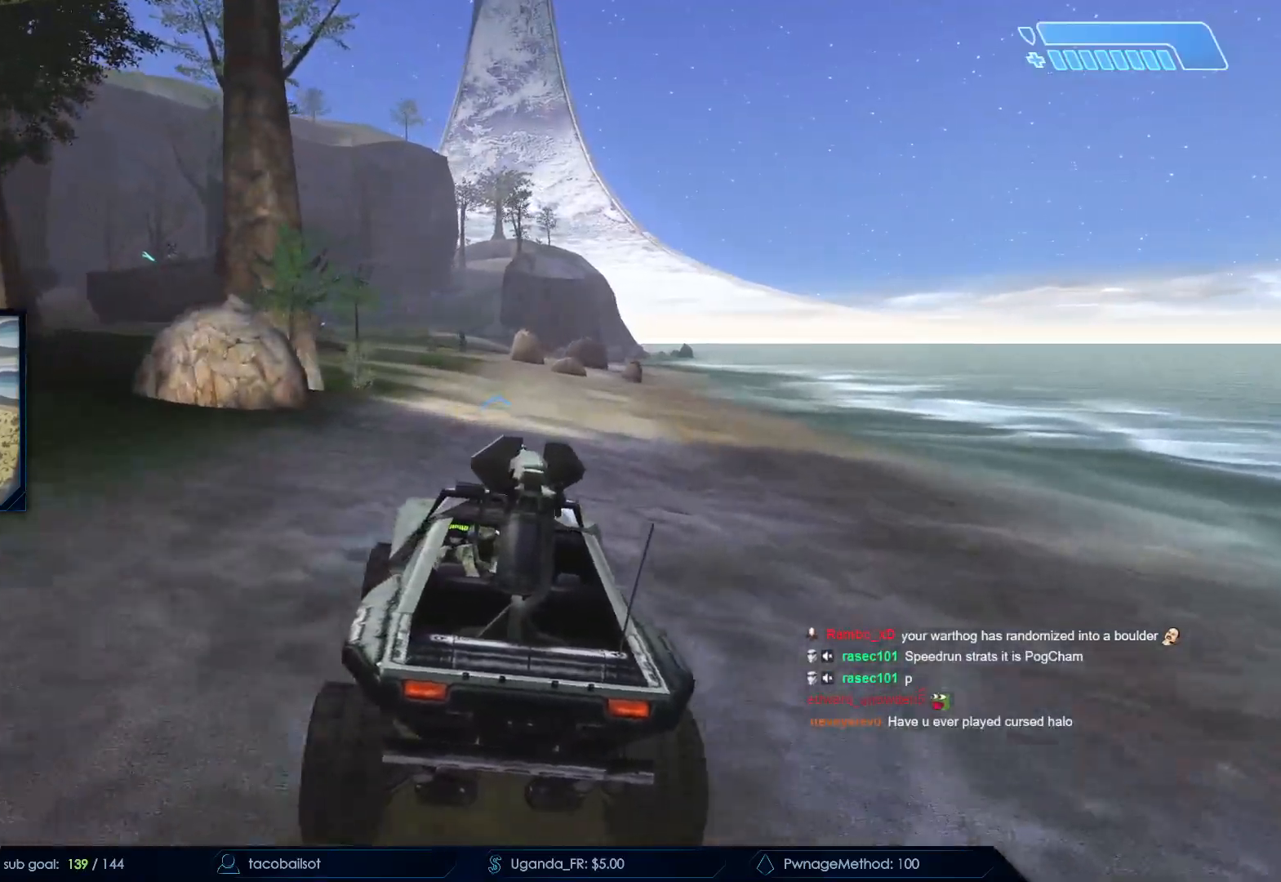
{"keys": ["w"], "mouse": [], "events": []}
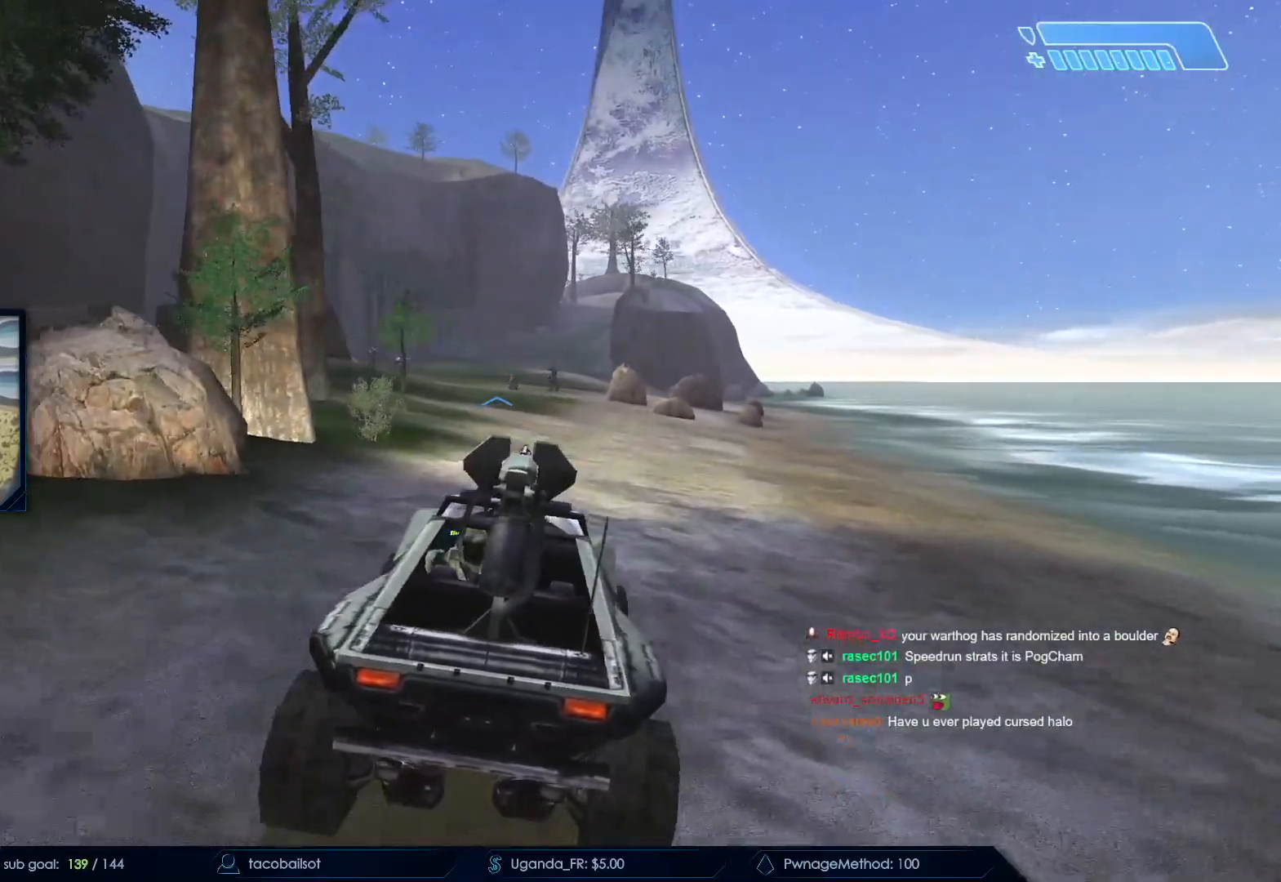
{"keys": ["w"], "mouse": [], "events": []}
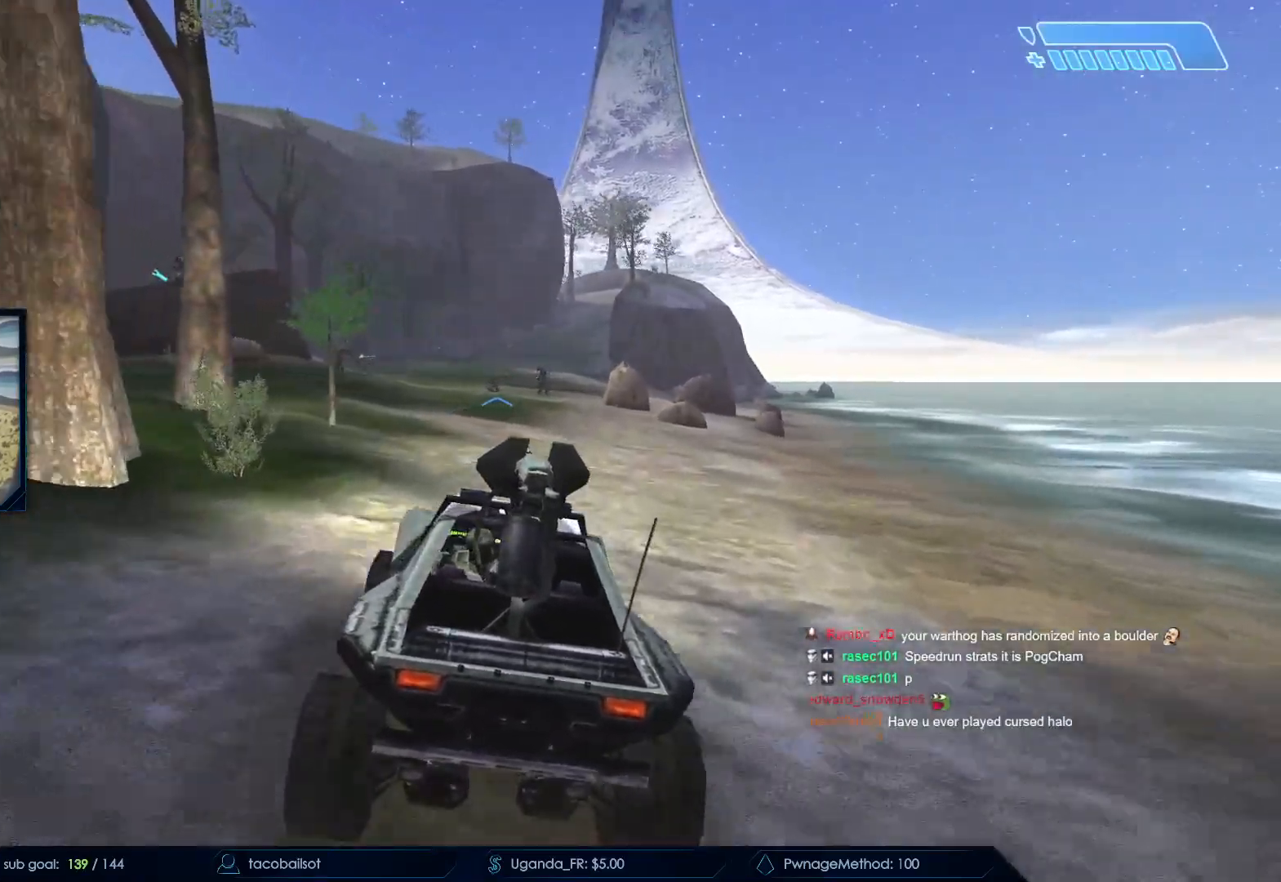
{"keys": ["w"], "mouse": [], "events": []}
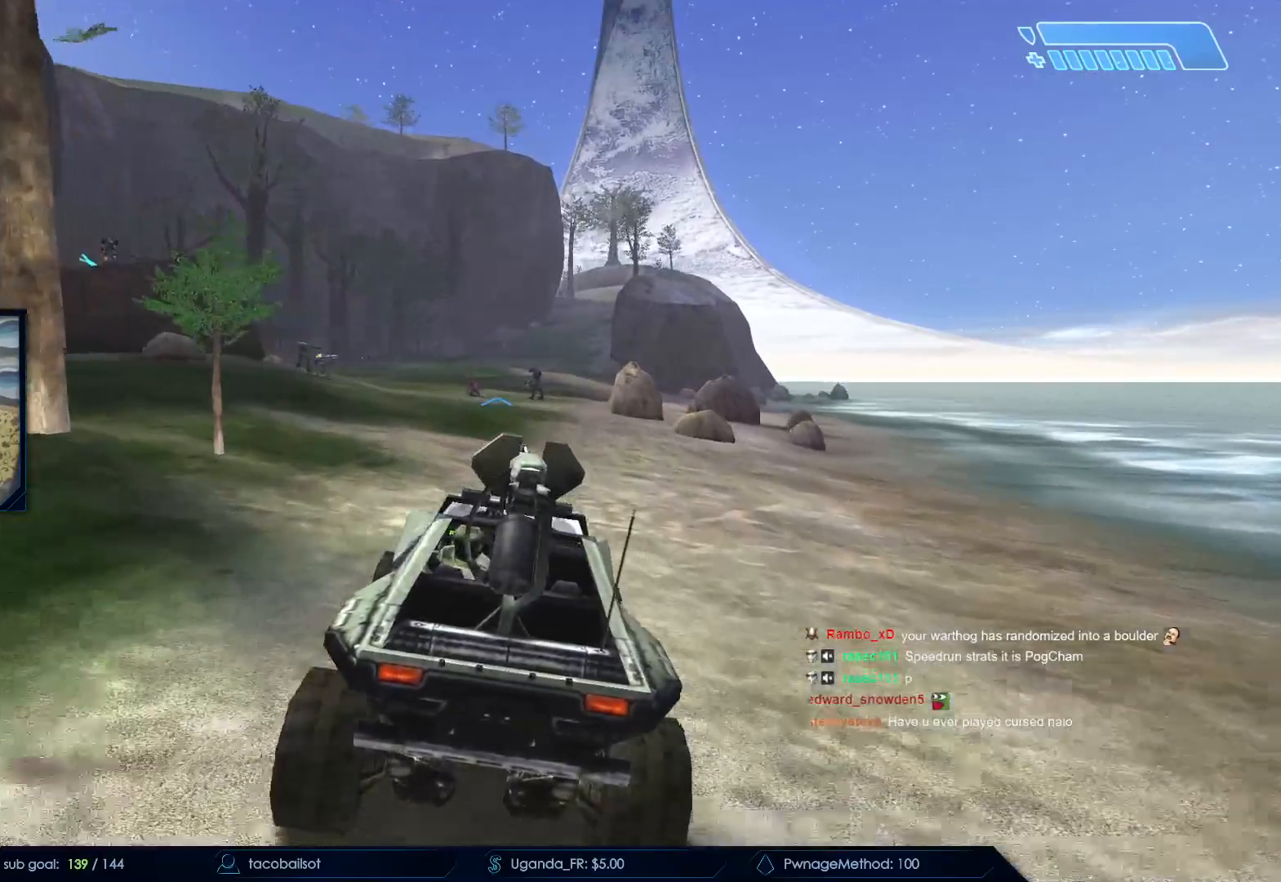
{"keys": ["w"], "mouse": [], "events": []}
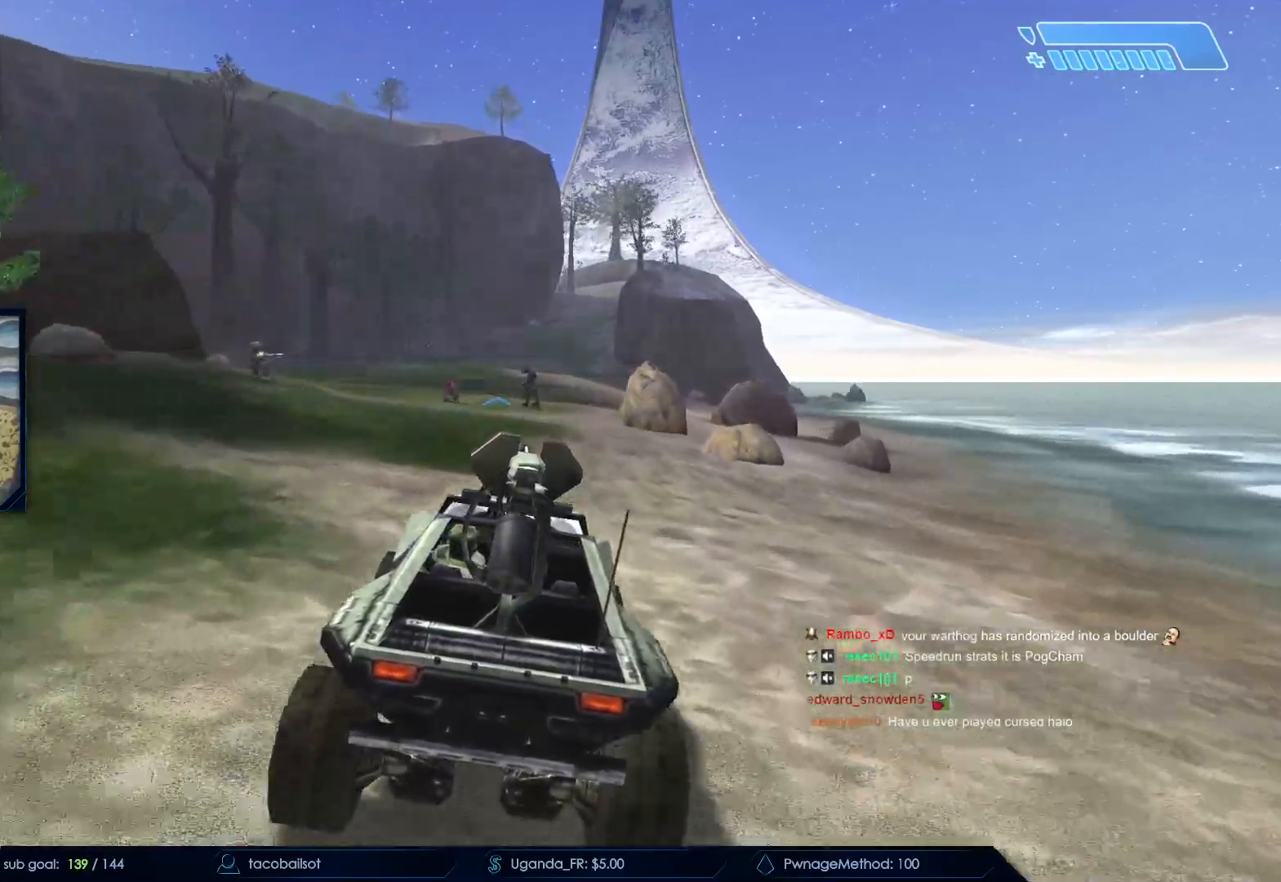
{"keys": ["w"], "mouse": [], "events": []}
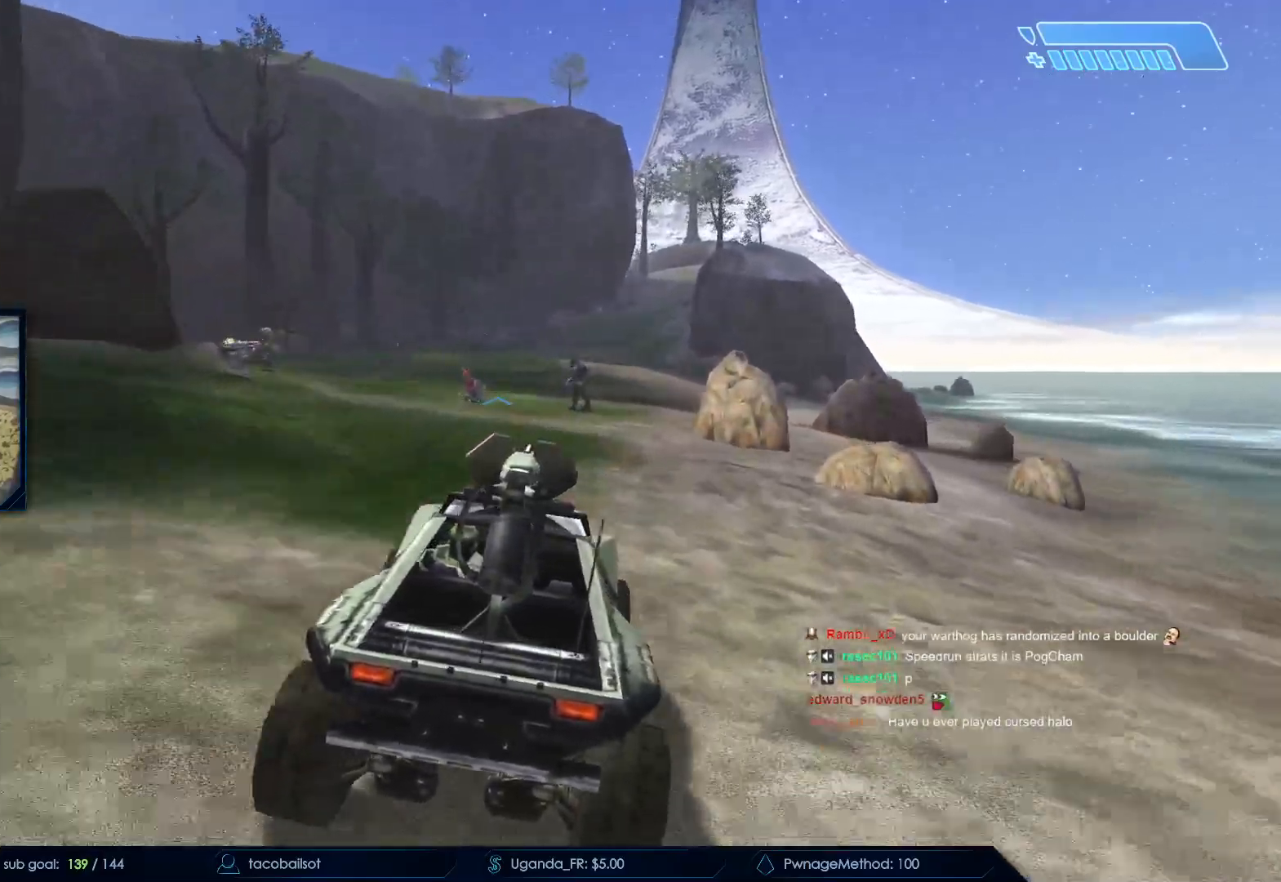
{"keys": ["w"], "mouse": []}